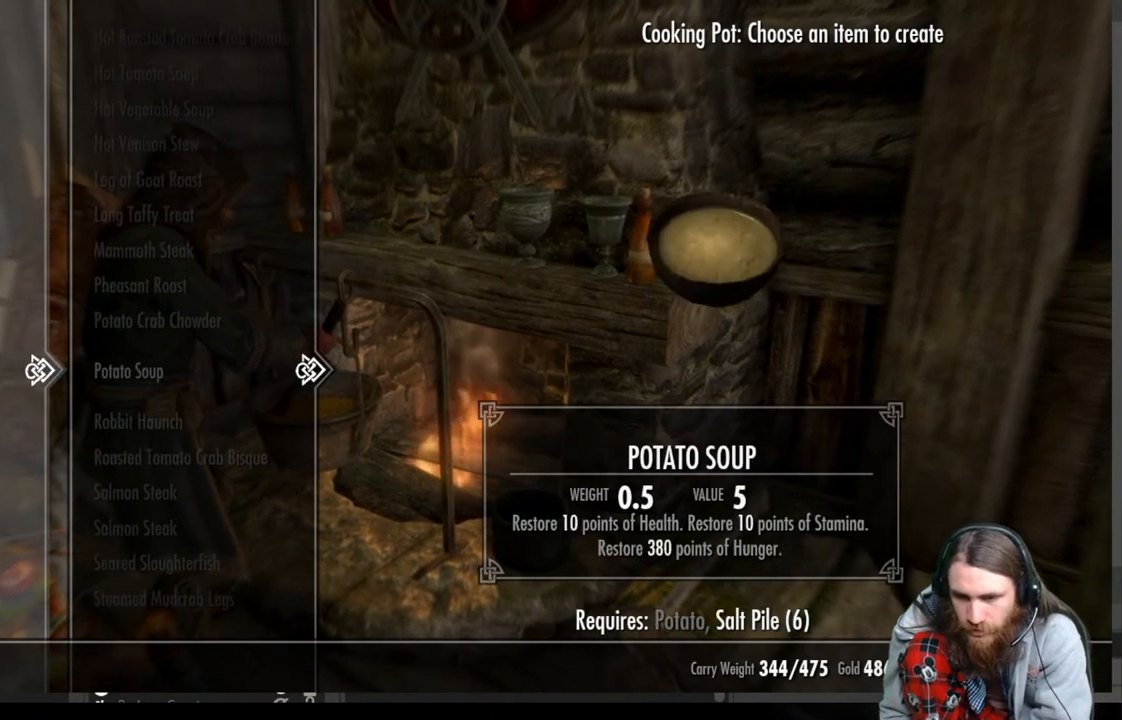
Gameplay with a controller (Xbox layout); each line is a JSON object with the inputs held at the frame after it. "events" lists button and stick changes between this image and that frame as [ms after this image, input, new state], when the widget could be followed in between.
{"buttons": [], "left_stick": "center", "right_stick": "center", "events": [[117, "DPAD_UP", "down"], [250, "DPAD_UP", "up"]]}
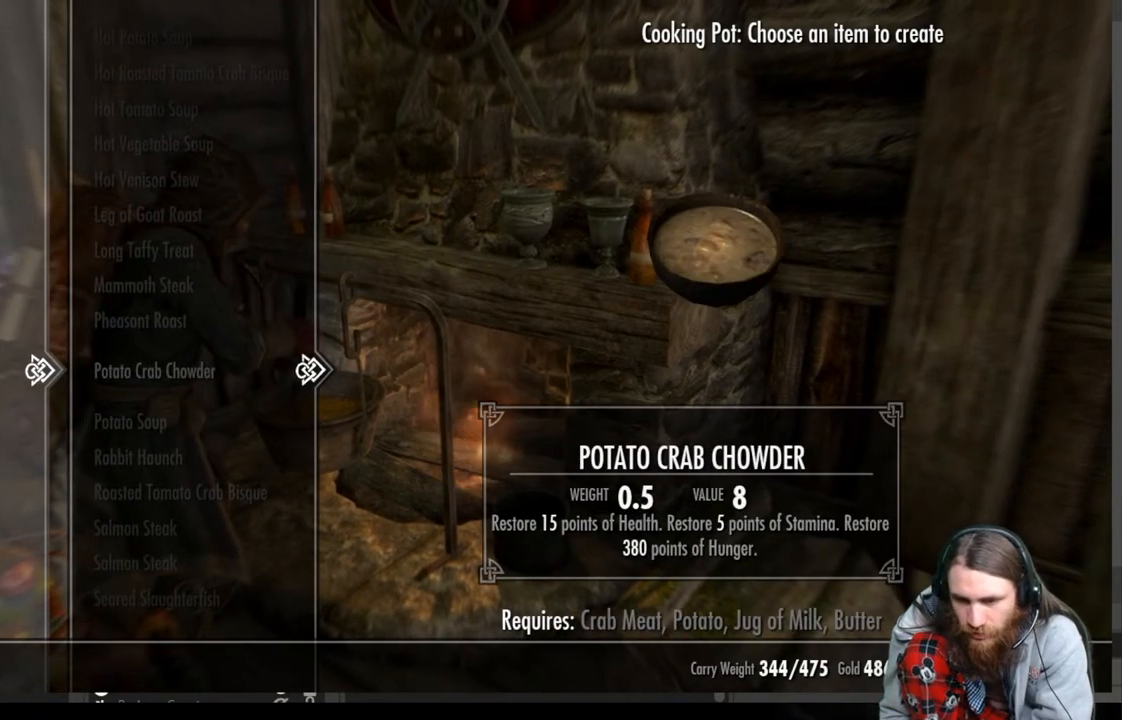
{"buttons": [], "left_stick": "center", "right_stick": "center", "events": [[217, "DPAD_UP", "down"], [350, "DPAD_UP", "up"]]}
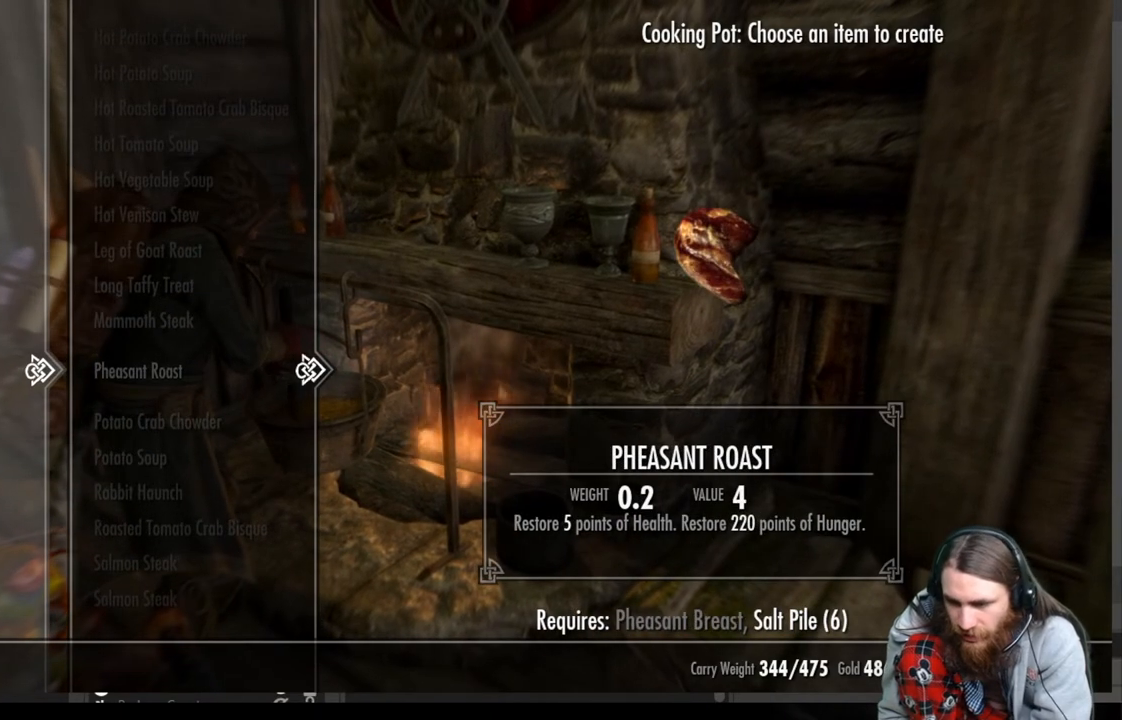
{"buttons": [], "left_stick": "center", "right_stick": "center", "events": [[317, "DPAD_UP", "down"], [450, "DPAD_UP", "up"]]}
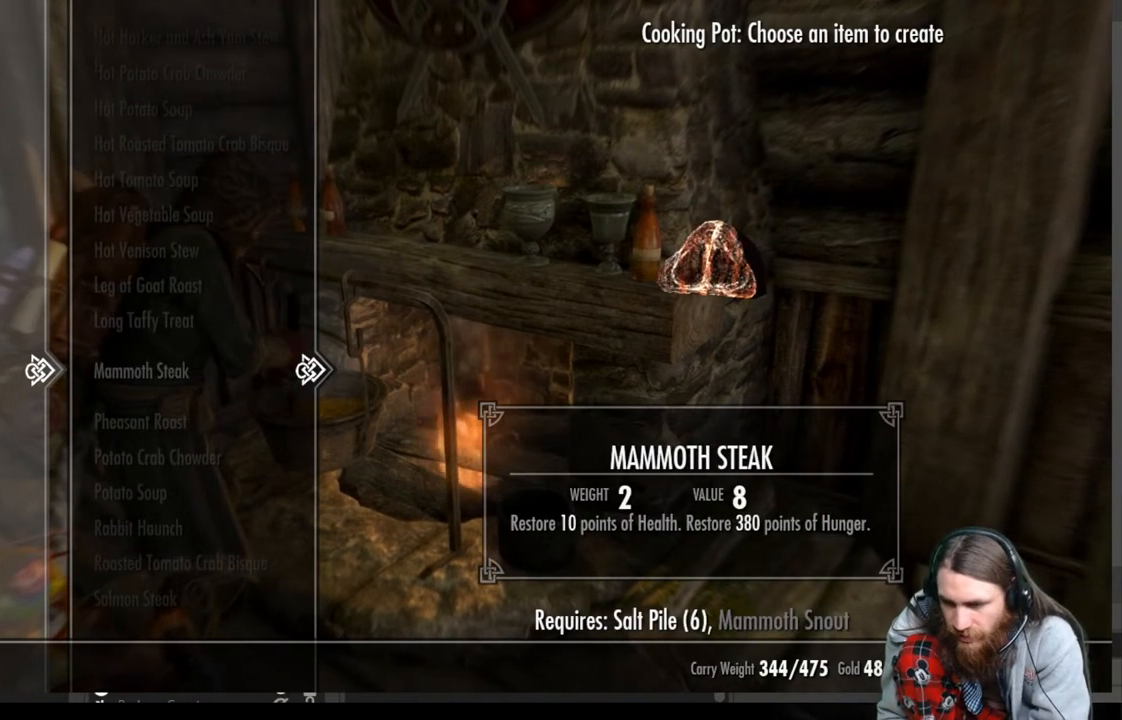
{"buttons": ["DPAD_UP"], "left_stick": "center", "right_stick": "center", "events": [[117, "DPAD_UP", "down"], [250, "DPAD_UP", "up"], [417, "DPAD_UP", "down"]]}
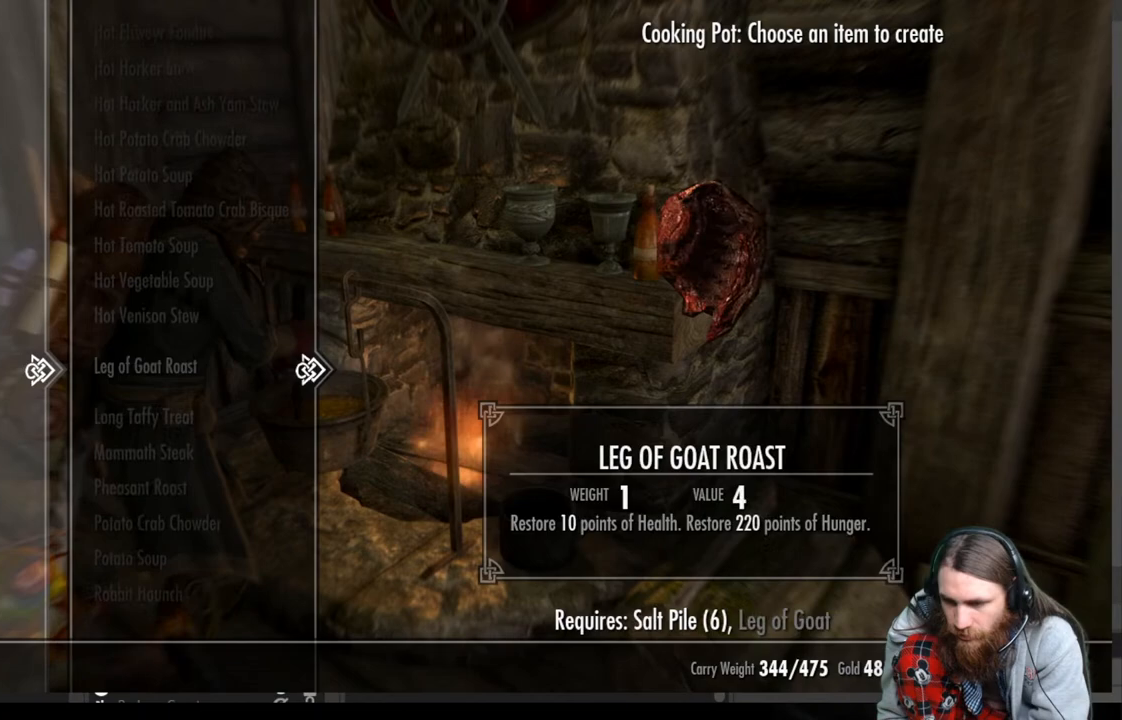
{"buttons": ["DPAD_UP"], "left_stick": "center", "right_stick": "center", "events": [[50, "DPAD_UP", "up"], [367, "DPAD_UP", "down"]]}
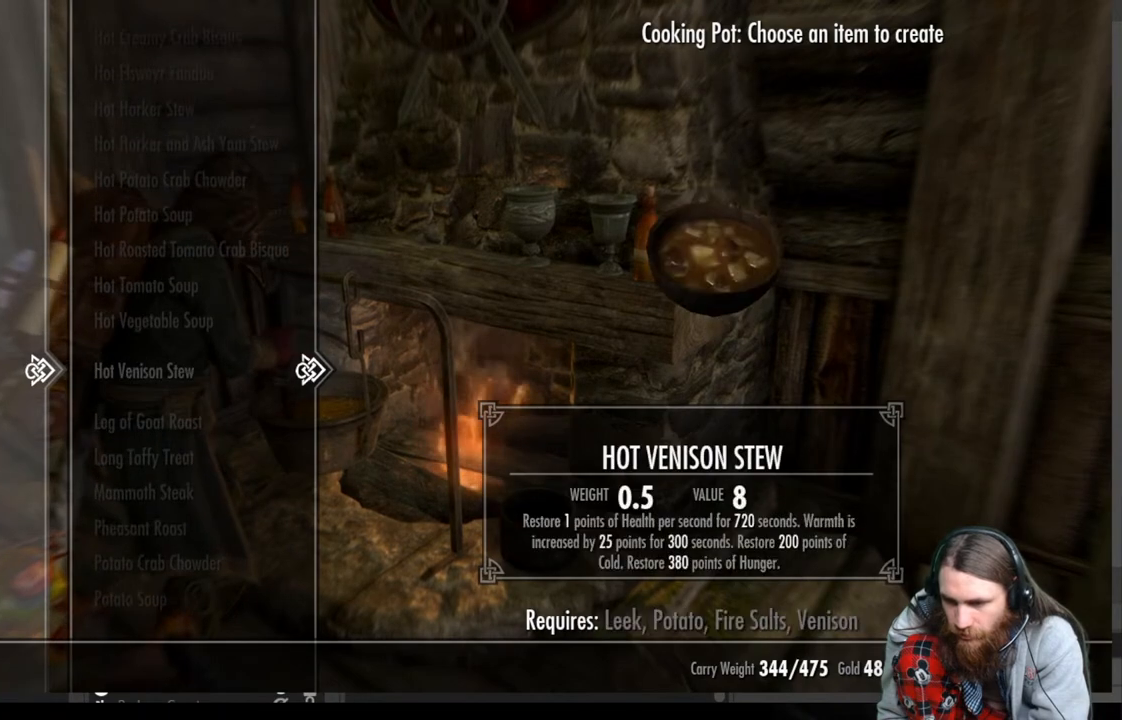
{"buttons": [], "left_stick": "center", "right_stick": "center", "events": [[17, "DPAD_UP", "up"]]}
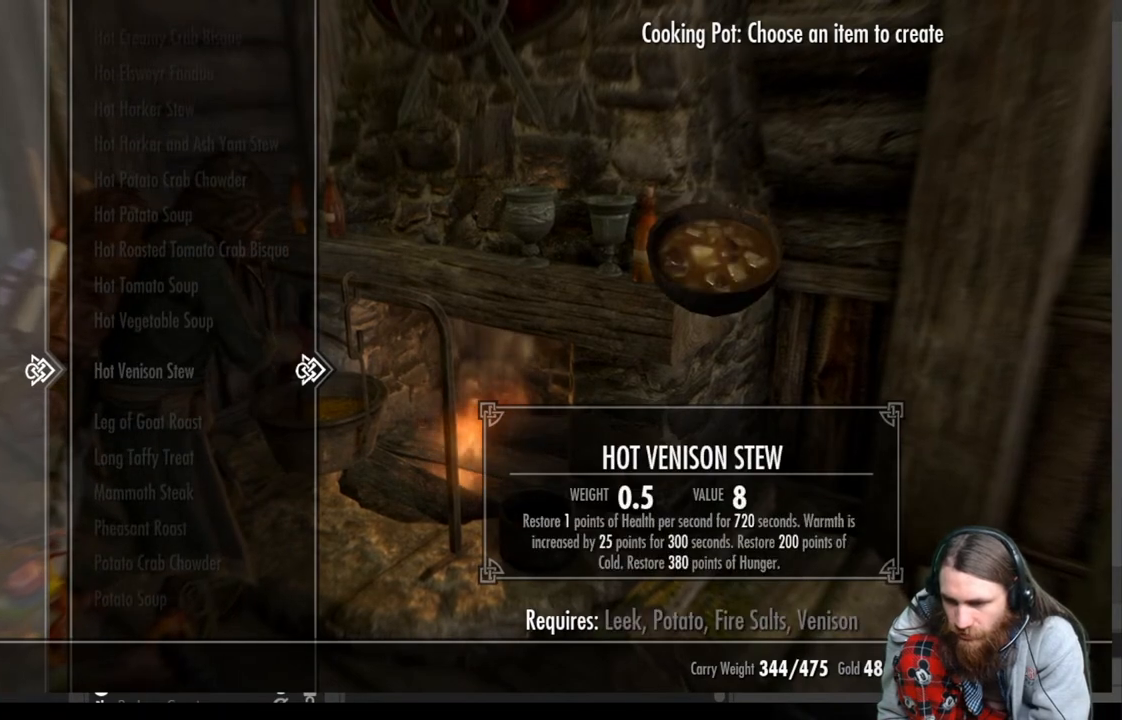
{"buttons": [], "left_stick": "center", "right_stick": "center", "events": []}
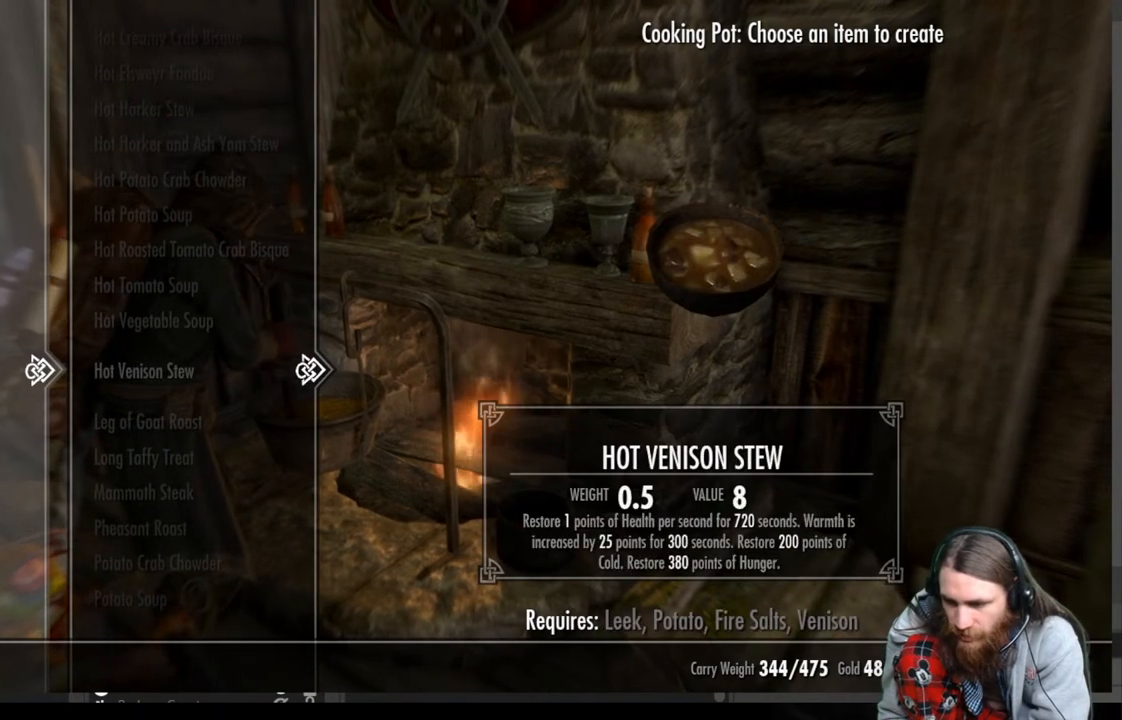
{"buttons": [], "left_stick": "center", "right_stick": "center", "events": []}
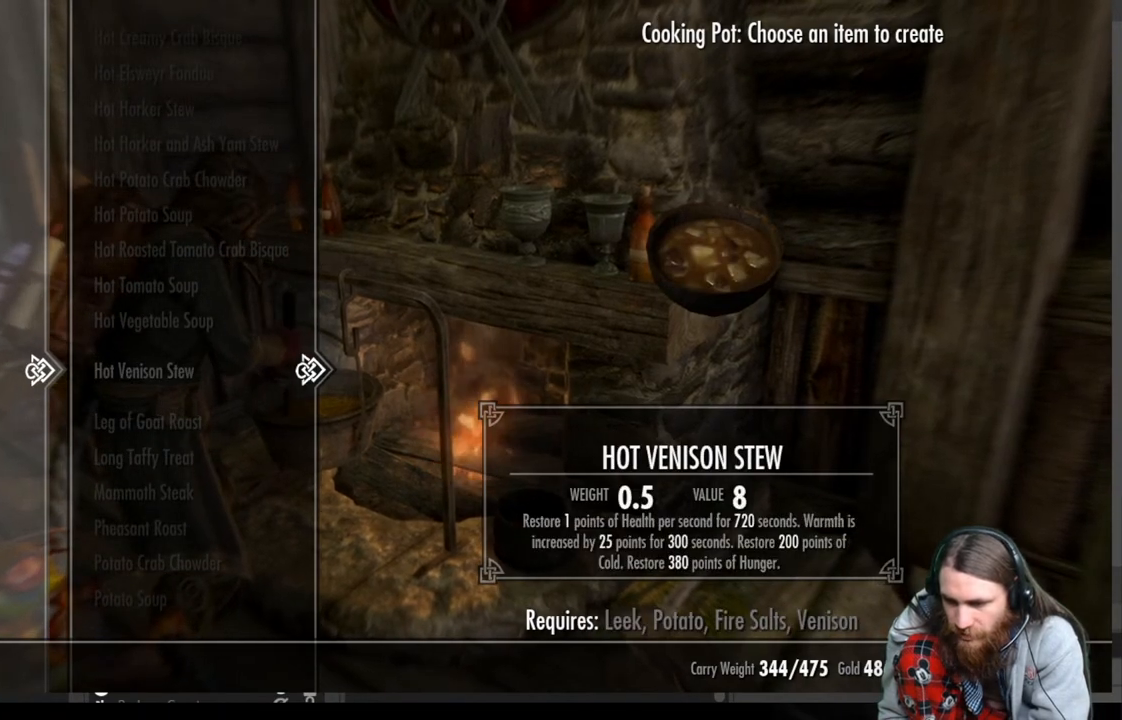
{"buttons": [], "left_stick": "center", "right_stick": "center", "events": []}
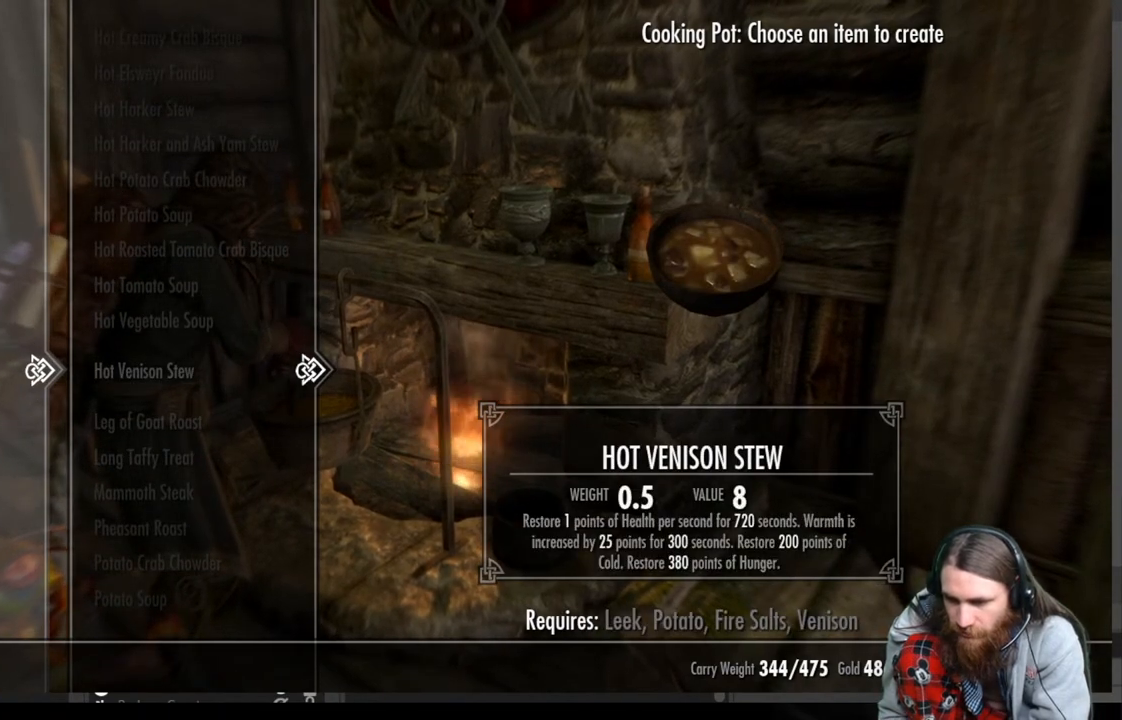
{"buttons": ["DPAD_UP"], "left_stick": "center", "right_stick": "center", "events": [[500, "DPAD_UP", "down"]]}
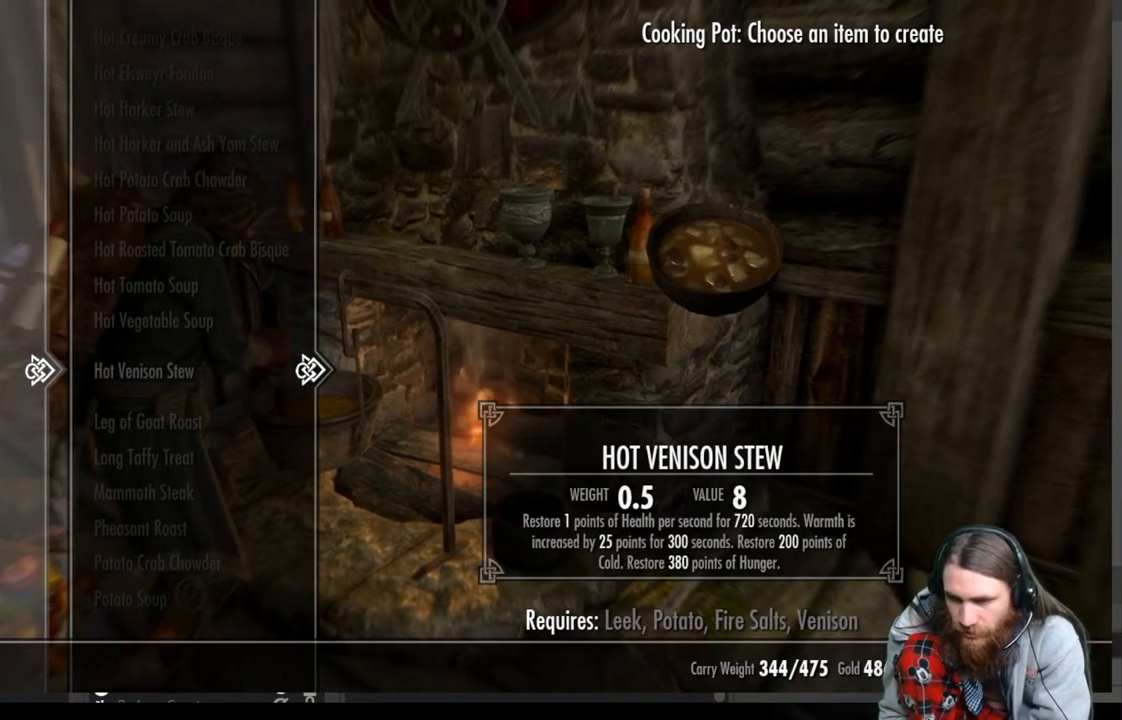
{"buttons": ["DPAD_UP"], "left_stick": "center", "right_stick": "center", "events": []}
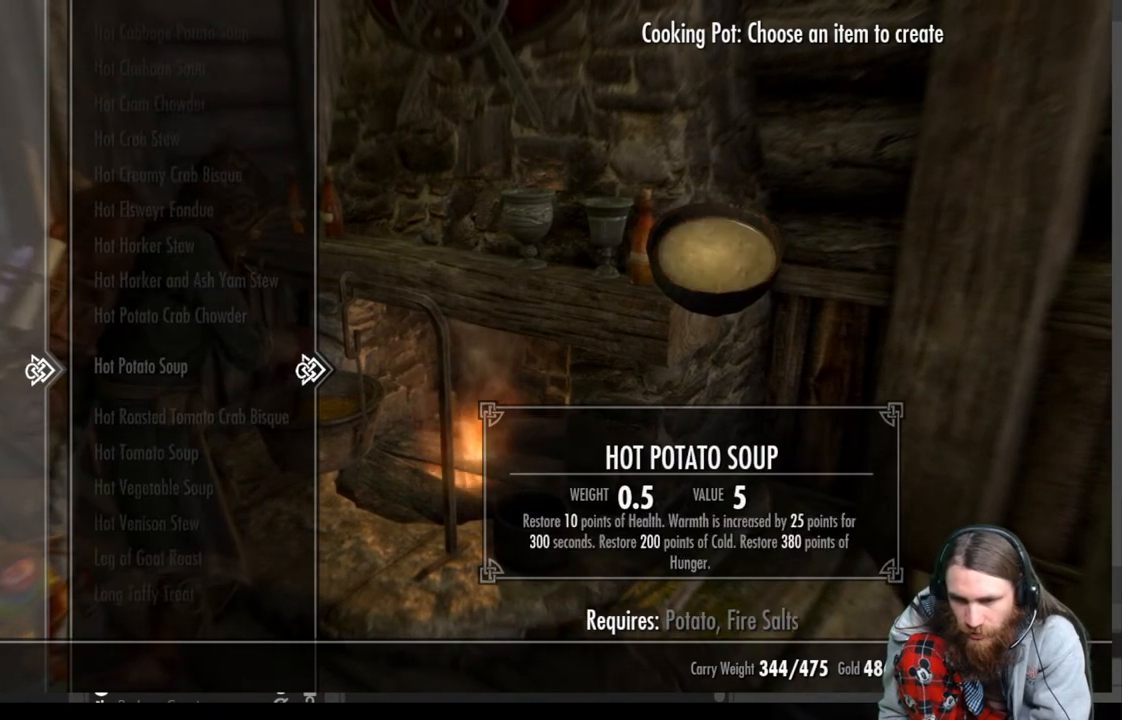
{"buttons": ["DPAD_UP"], "left_stick": "center", "right_stick": "center", "events": []}
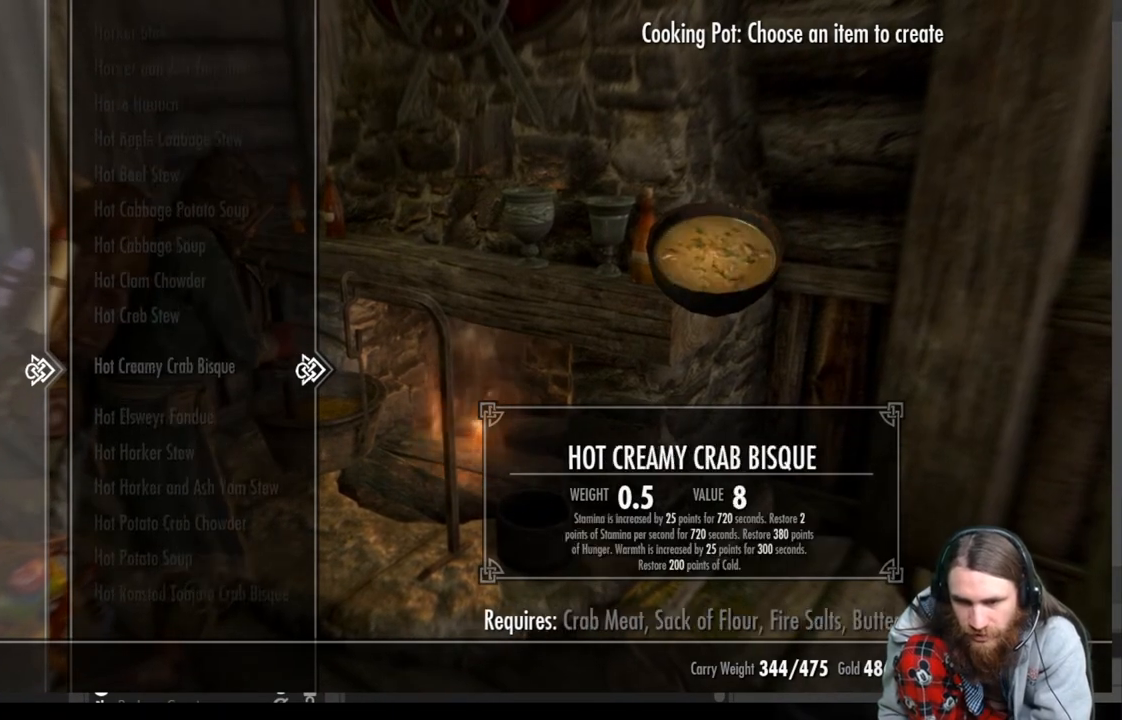
{"buttons": ["DPAD_UP"], "left_stick": "center", "right_stick": "center", "events": []}
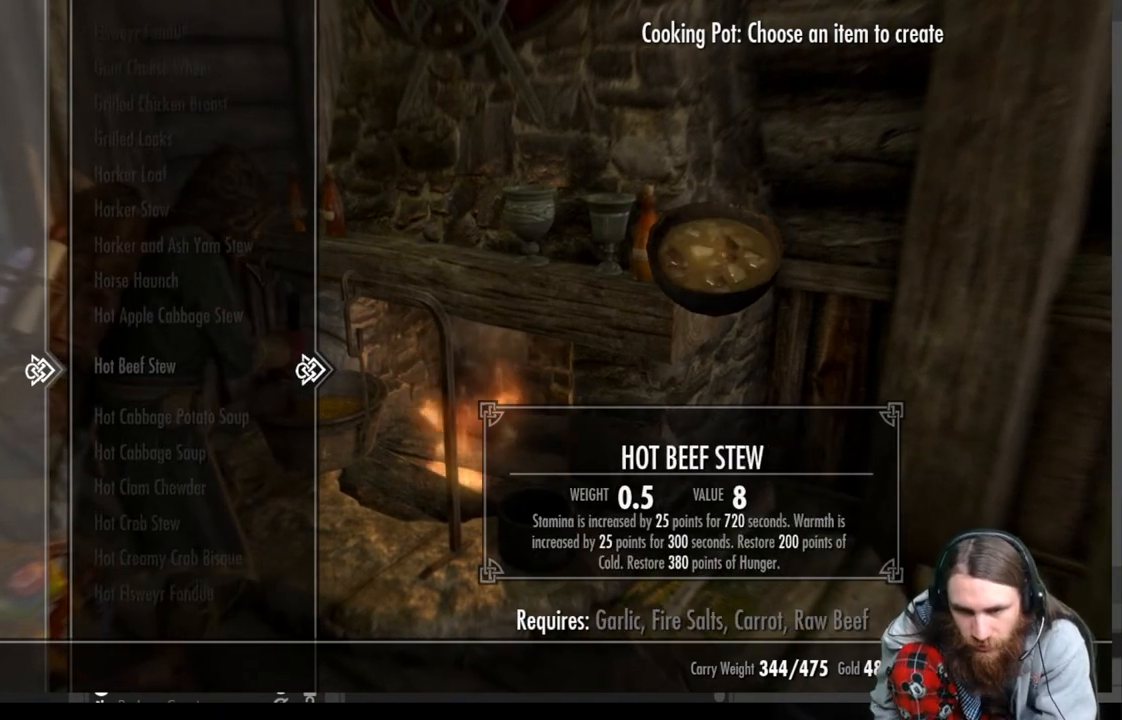
{"buttons": [], "left_stick": "center", "right_stick": "center", "events": [[383, "DPAD_UP", "up"]]}
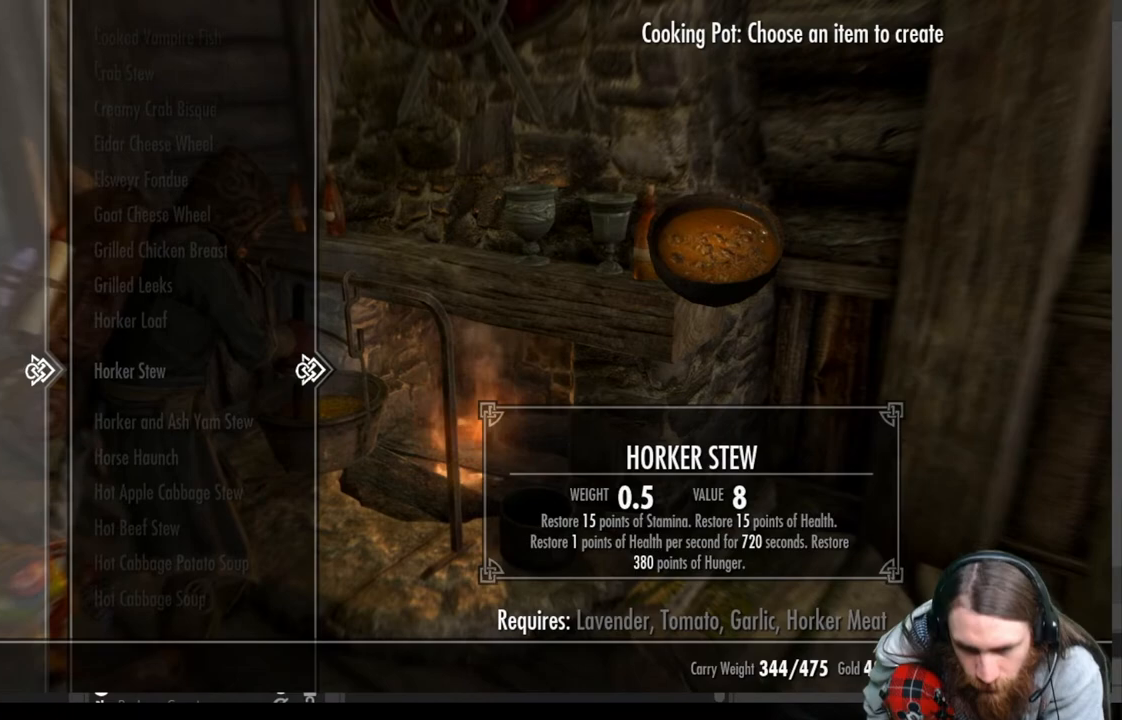
{"buttons": [], "left_stick": "center", "right_stick": "center", "events": [[317, "DPAD_UP", "down"], [450, "DPAD_UP", "up"]]}
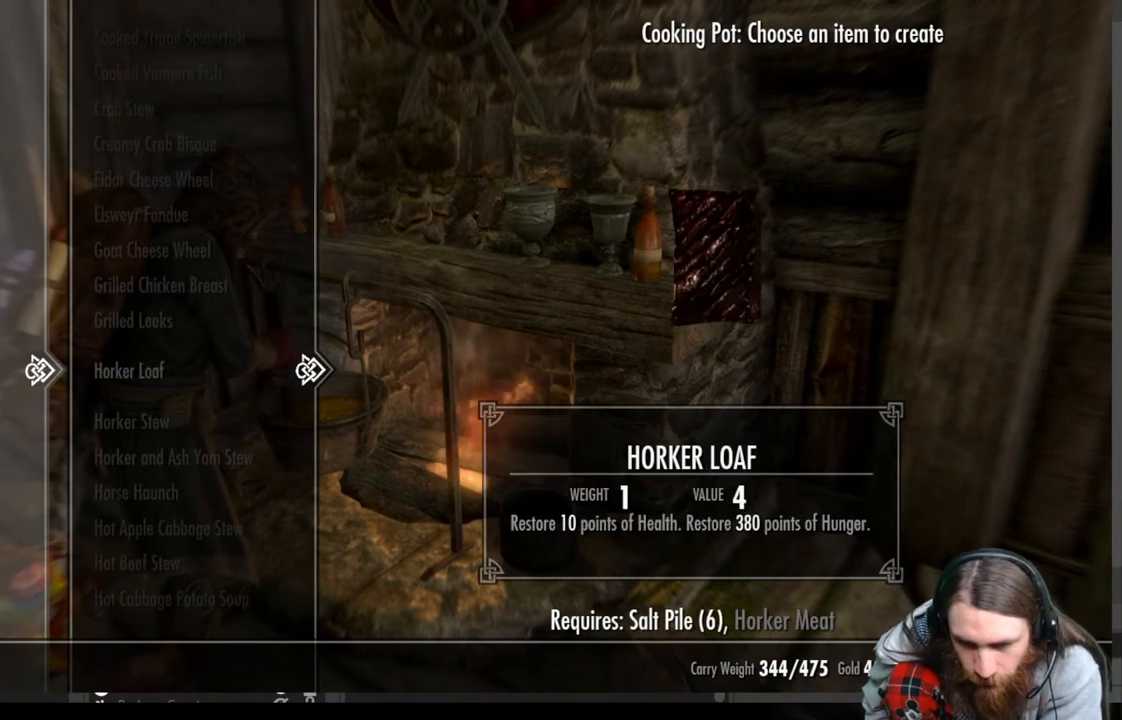
{"buttons": [], "left_stick": "center", "right_stick": "center", "events": []}
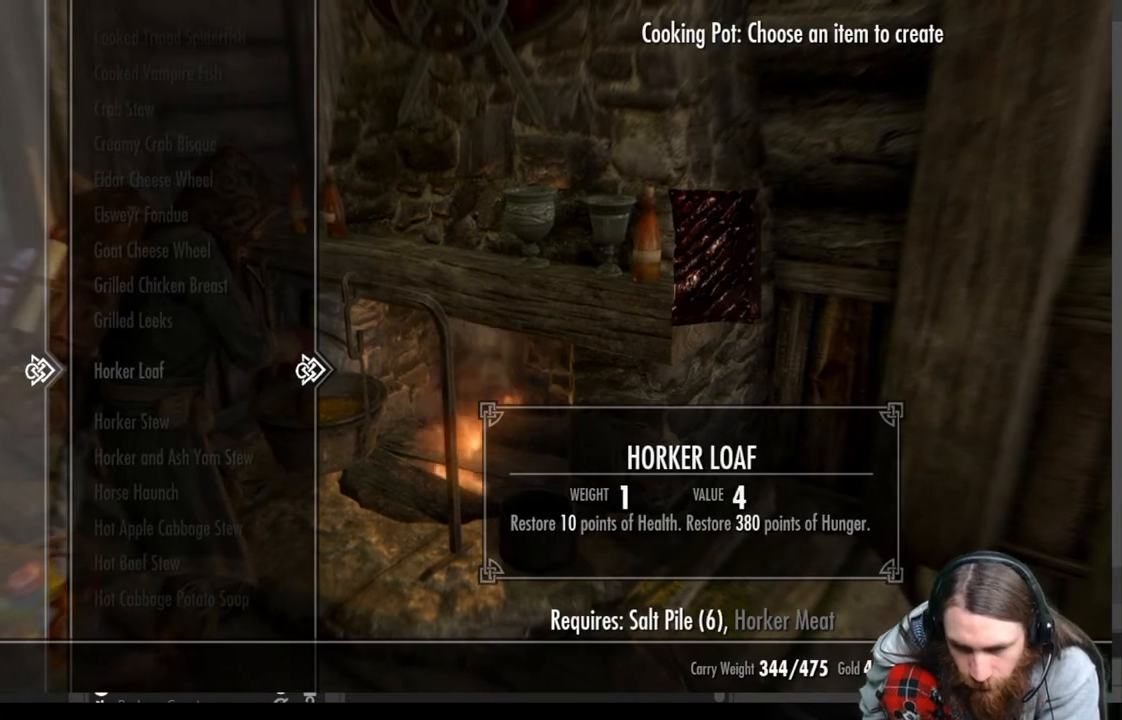
{"buttons": [], "left_stick": "center", "right_stick": "center", "events": [[17, "DPAD_DOWN", "down"], [150, "DPAD_DOWN", "up"]]}
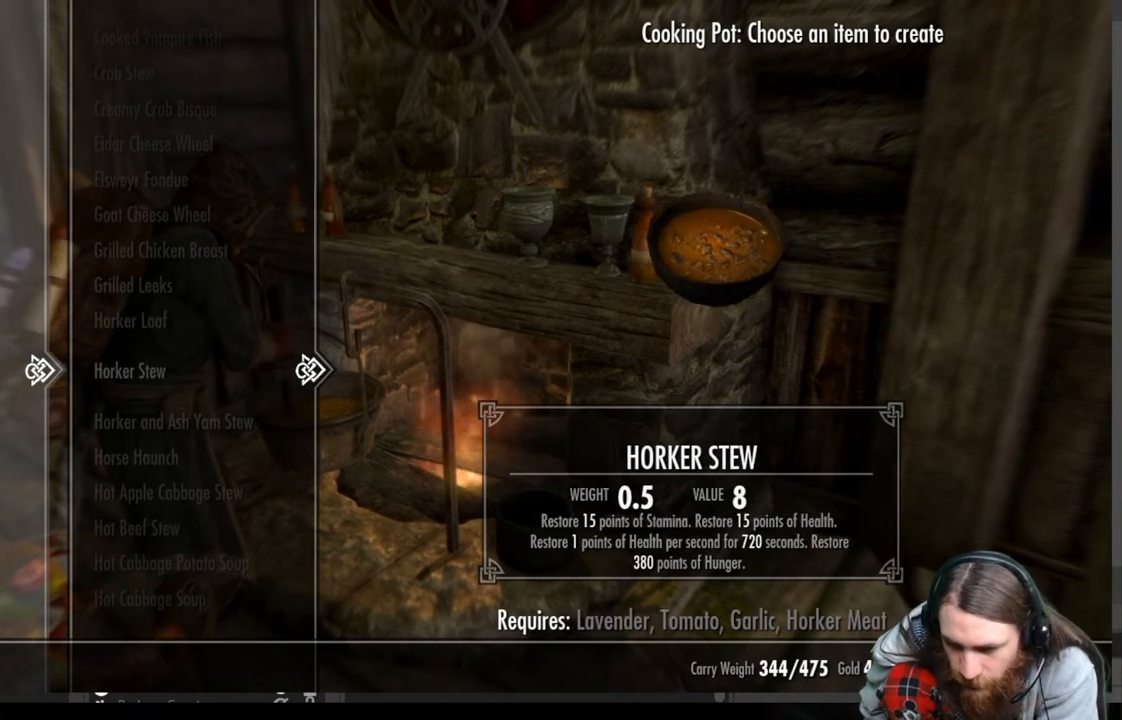
{"buttons": [], "left_stick": "center", "right_stick": "center", "events": []}
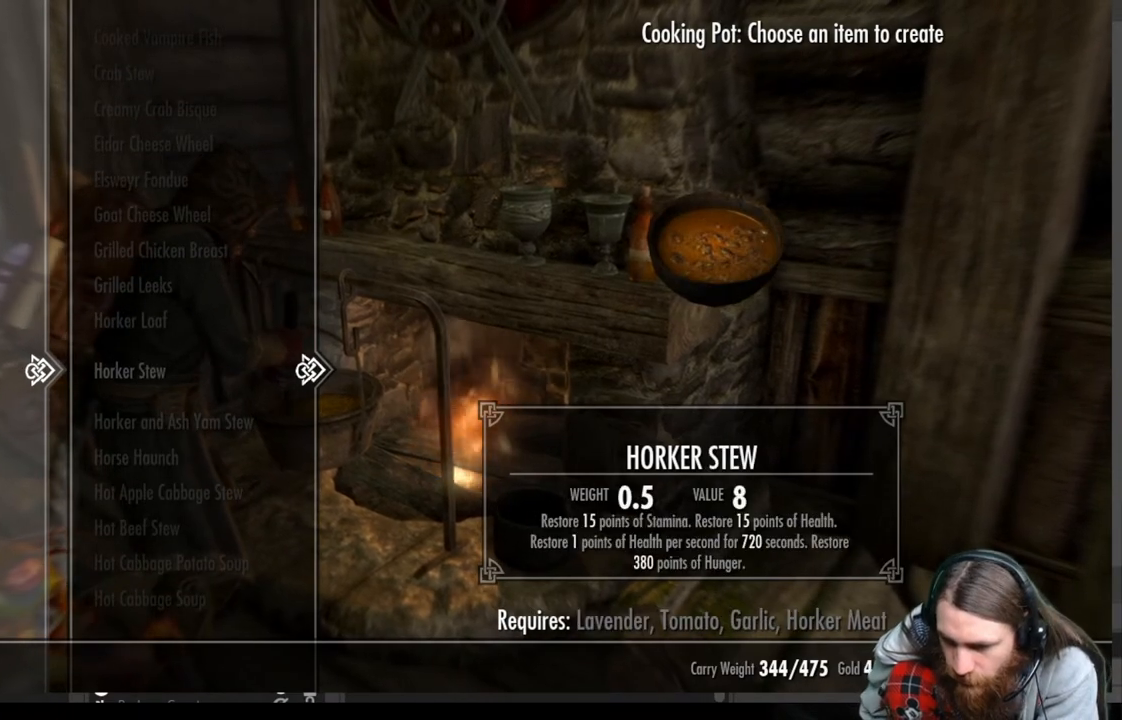
{"buttons": [], "left_stick": "center", "right_stick": "center", "events": []}
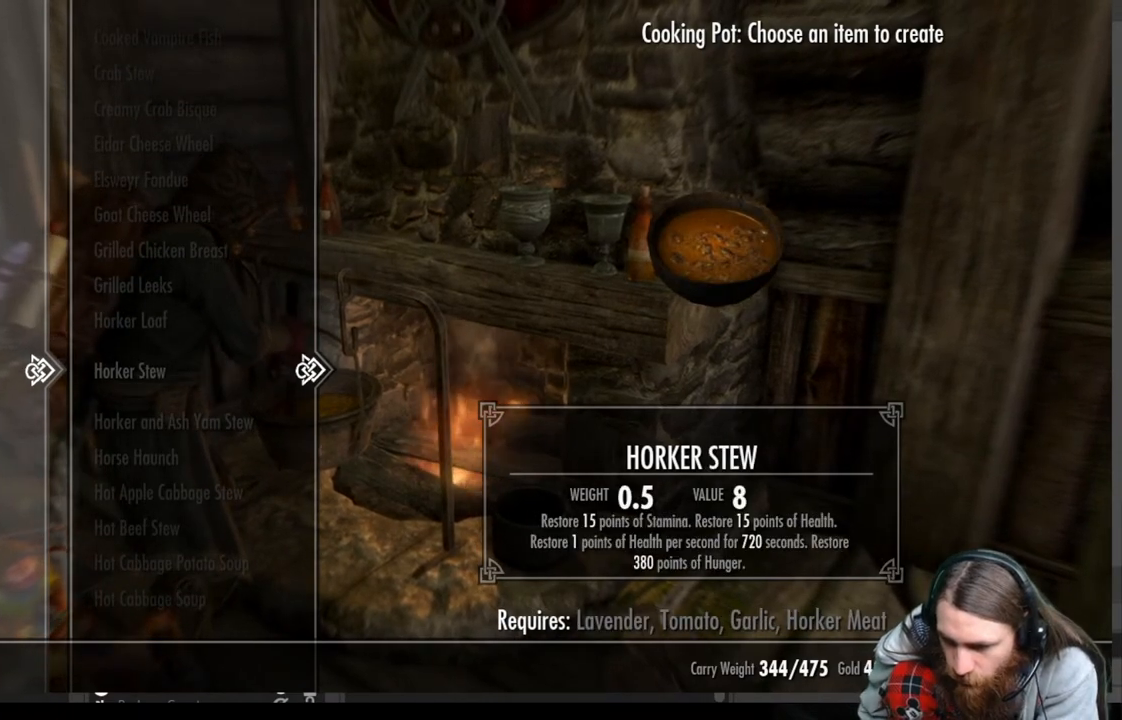
{"buttons": [], "left_stick": "center", "right_stick": "center", "events": []}
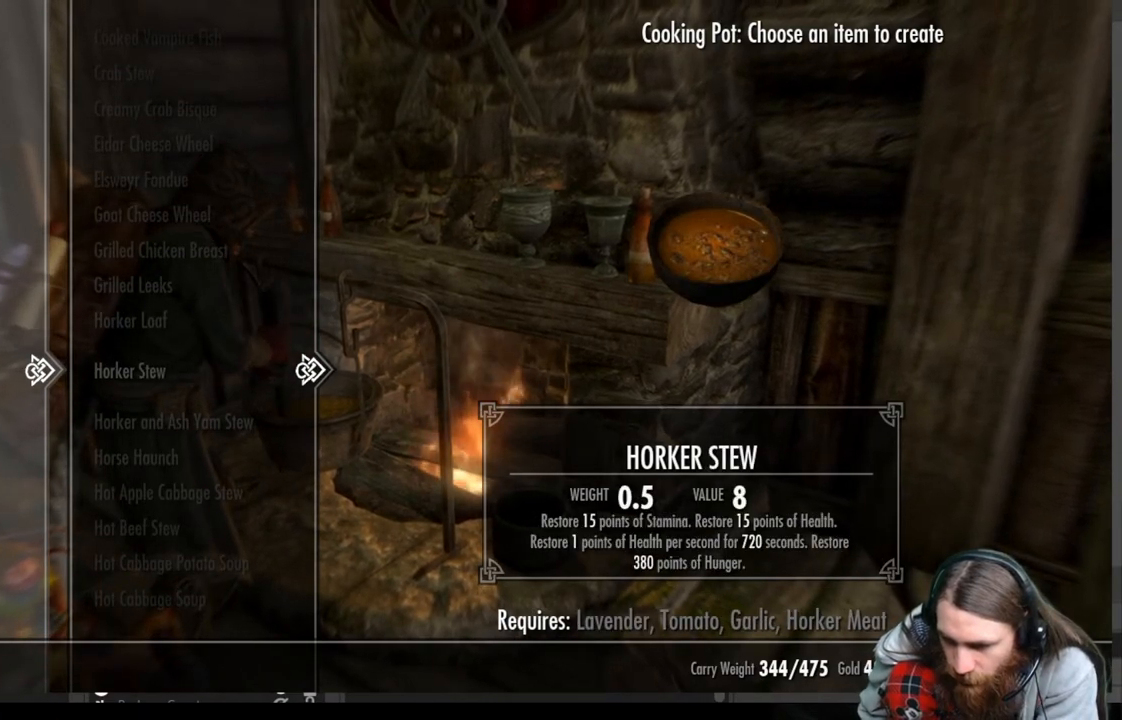
{"buttons": [], "left_stick": "center", "right_stick": "center", "events": []}
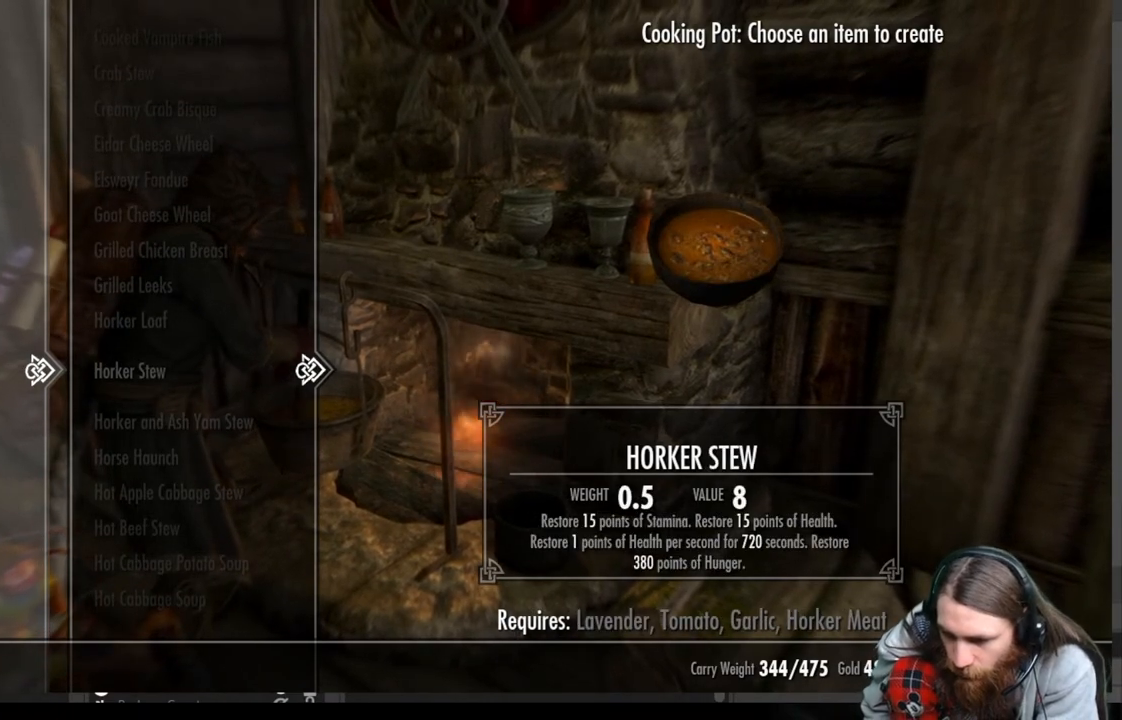
{"buttons": [], "left_stick": "center", "right_stick": "center", "events": []}
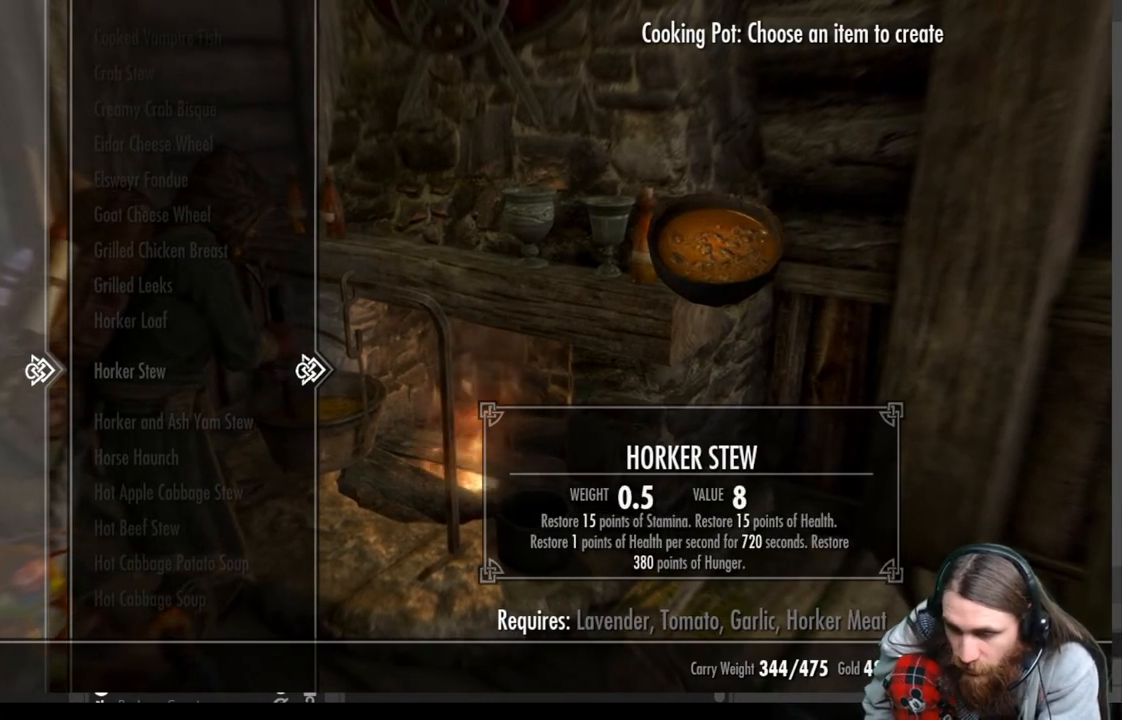
{"buttons": [], "left_stick": "center", "right_stick": "center", "events": []}
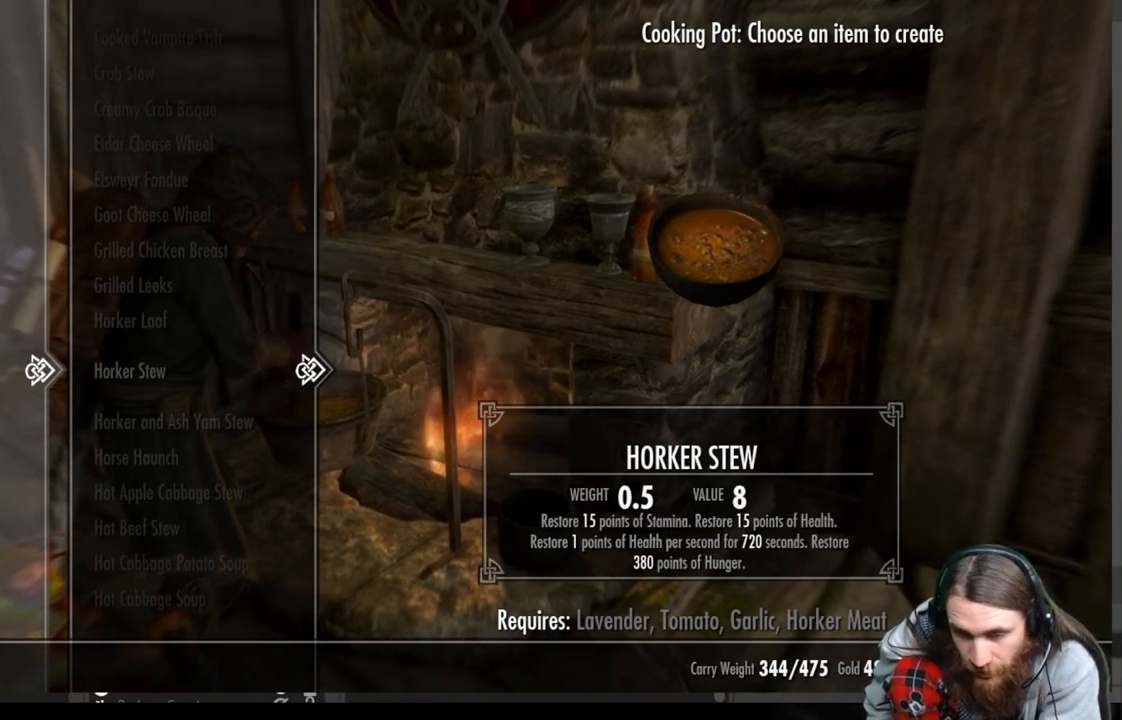
{"buttons": [], "left_stick": "center", "right_stick": "center", "events": [[100, "DPAD_UP", "down"], [217, "DPAD_UP", "up"]]}
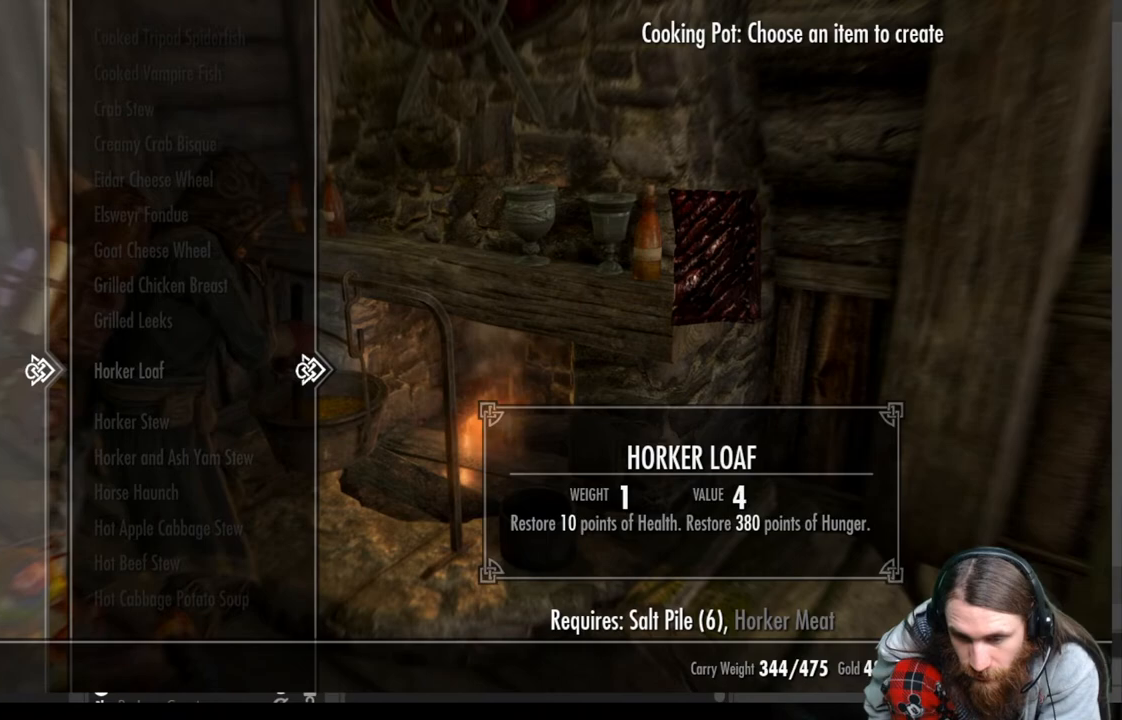
{"buttons": [], "left_stick": "center", "right_stick": "center", "events": [[233, "DPAD_UP", "down"], [350, "DPAD_UP", "up"]]}
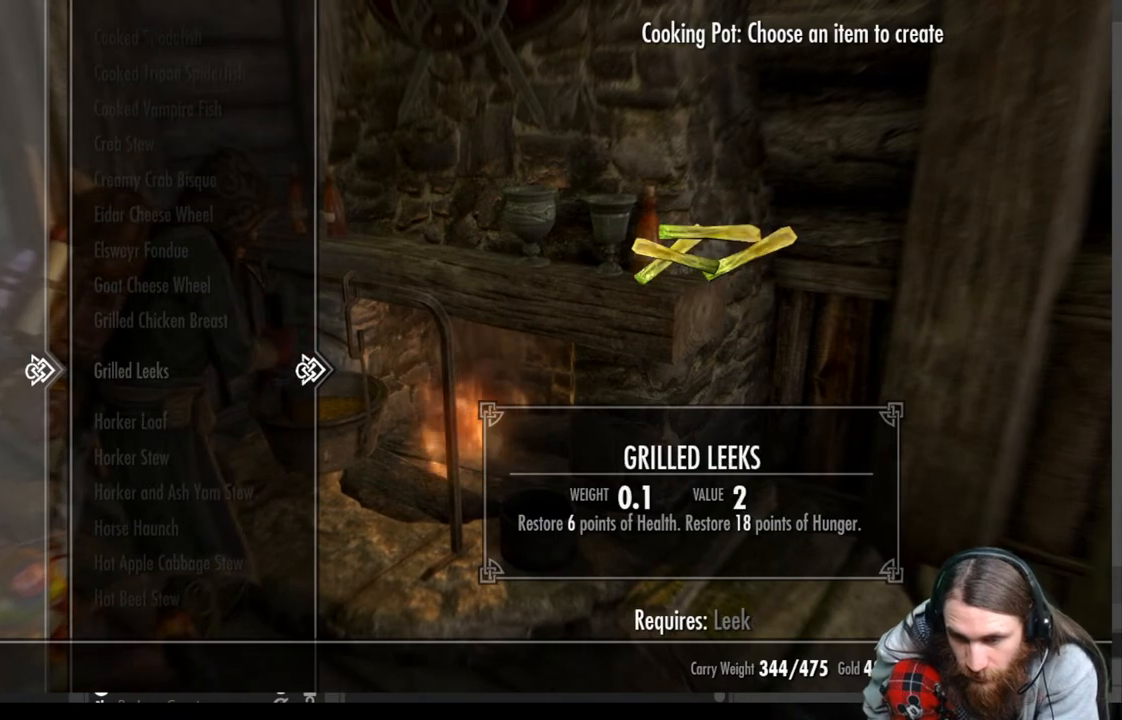
{"buttons": [], "left_stick": "center", "right_stick": "center", "events": [[183, "DPAD_UP", "down"], [350, "DPAD_UP", "up"]]}
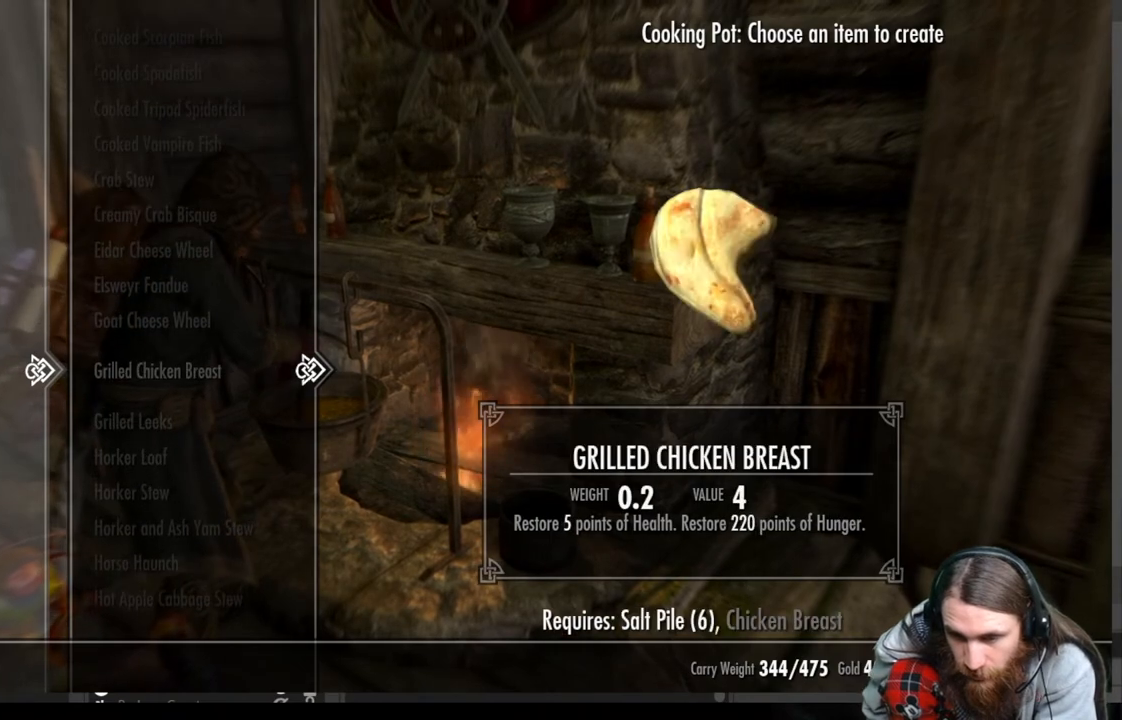
{"buttons": ["DPAD_UP"], "left_stick": "center", "right_stick": "center", "events": [[83, "DPAD_UP", "down"], [267, "DPAD_UP", "up"], [500, "DPAD_UP", "down"]]}
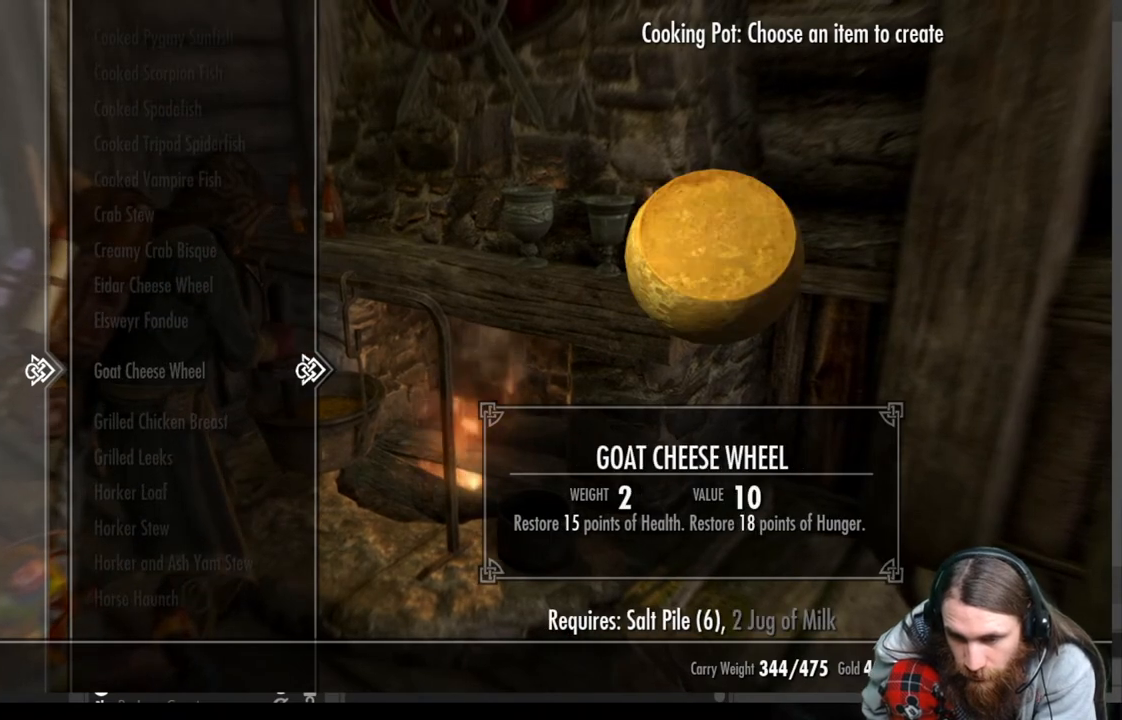
{"buttons": [], "left_stick": "center", "right_stick": "center", "events": [[167, "DPAD_UP", "up"]]}